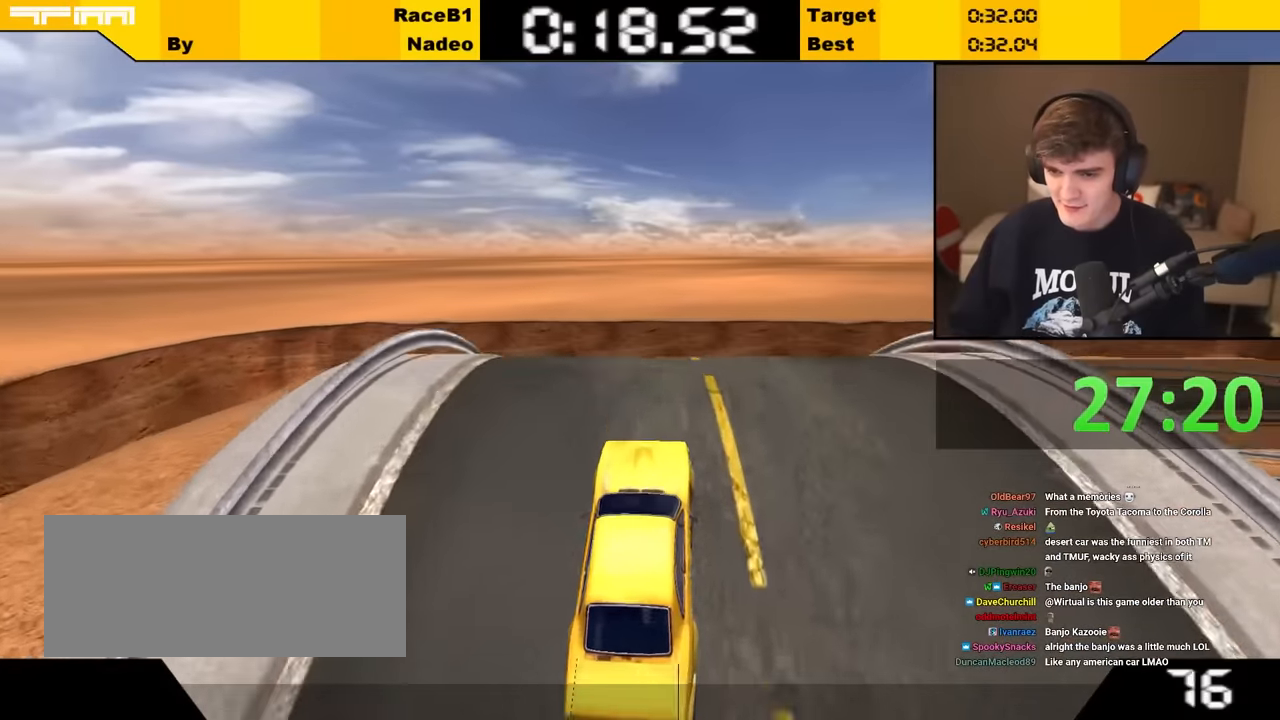
Gameplay with keyboard; each line is a JSON object with the keys held at the frame after it. "events" lists presses ("down") and releases ("up") of "brake", "down", "left", "right" and "up" between this image and that frame as [ms after this image, input, new state], when the widget could be followed in between. No other keys are recorded. Mouse input is not recorded. Key names are as the overlay labels them; some are game actions (e.g. jump) rather than physical keys.
{"keys": [], "events": [[50, "left", "down"], [133, "left", "up"], [233, "up", "down"], [483, "up", "up"]]}
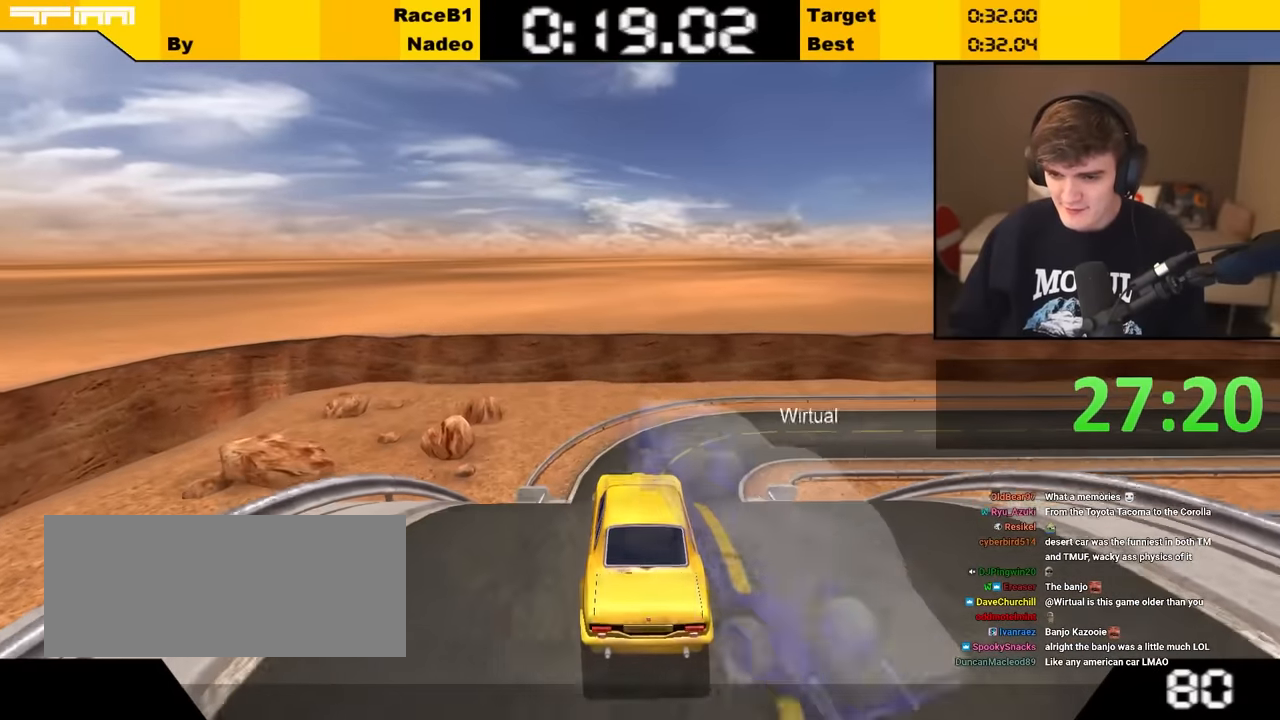
{"keys": ["right", "up"], "events": [[67, "up", "down"], [500, "right", "down"]]}
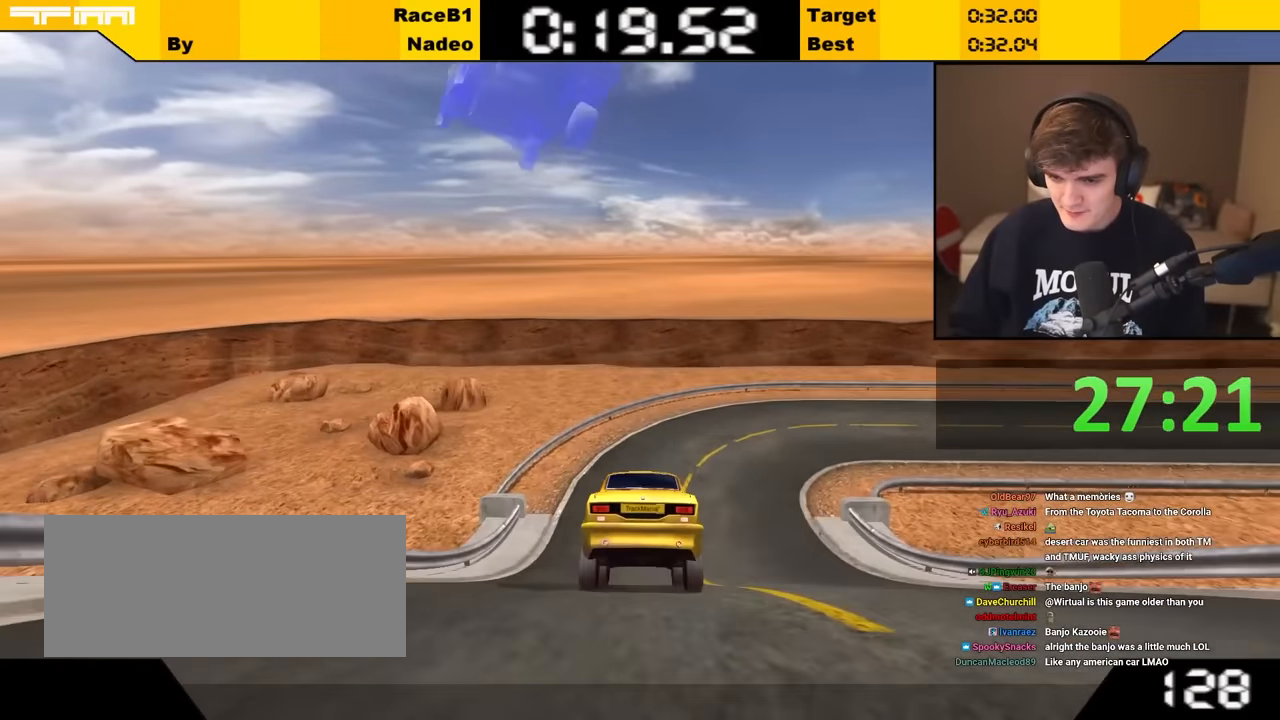
{"keys": ["right", "up"], "events": [[133, "right", "up"], [250, "right", "down"]]}
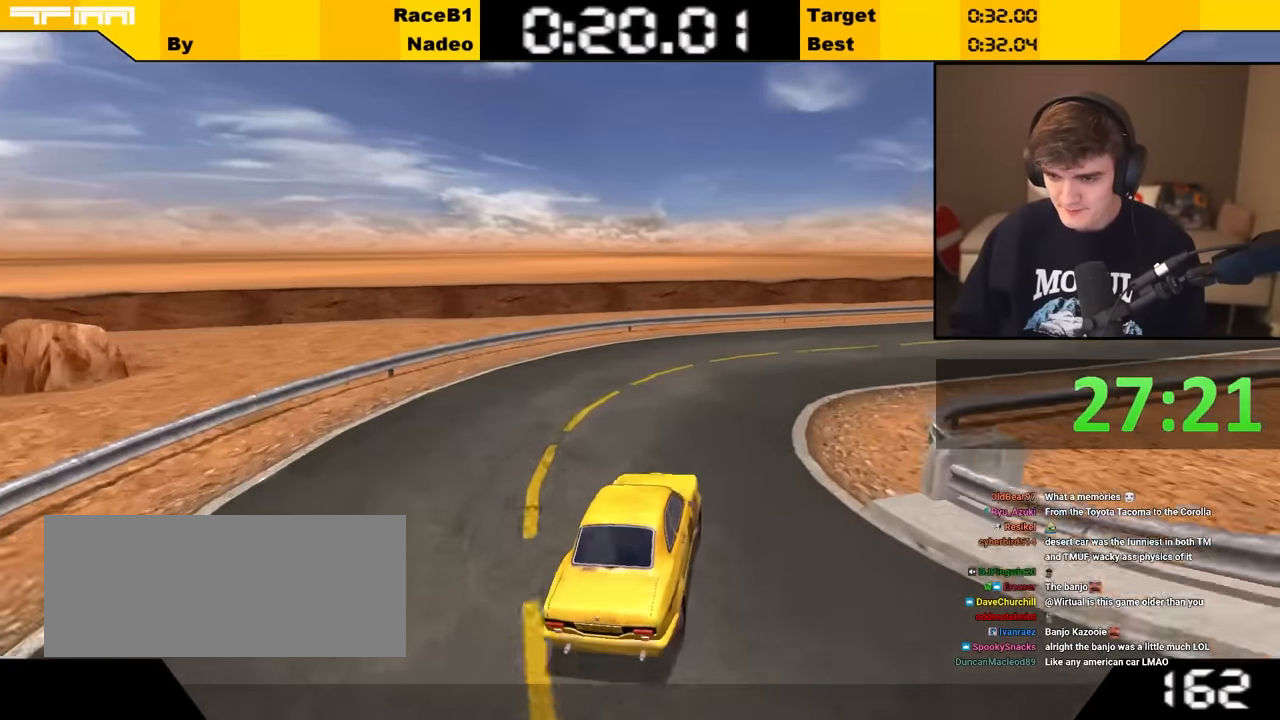
{"keys": ["up"], "events": [[150, "right", "up"], [250, "right", "down"], [433, "right", "up"]]}
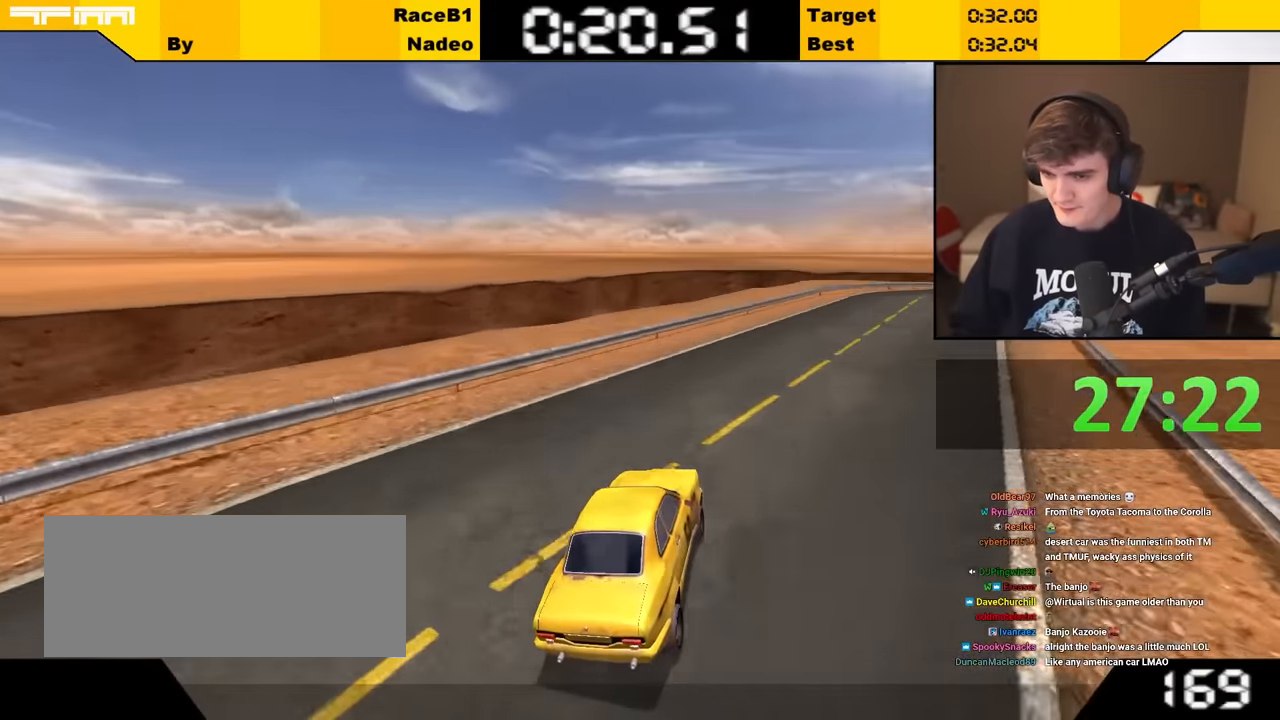
{"keys": ["up"], "events": [[33, "right", "down"], [167, "right", "up"]]}
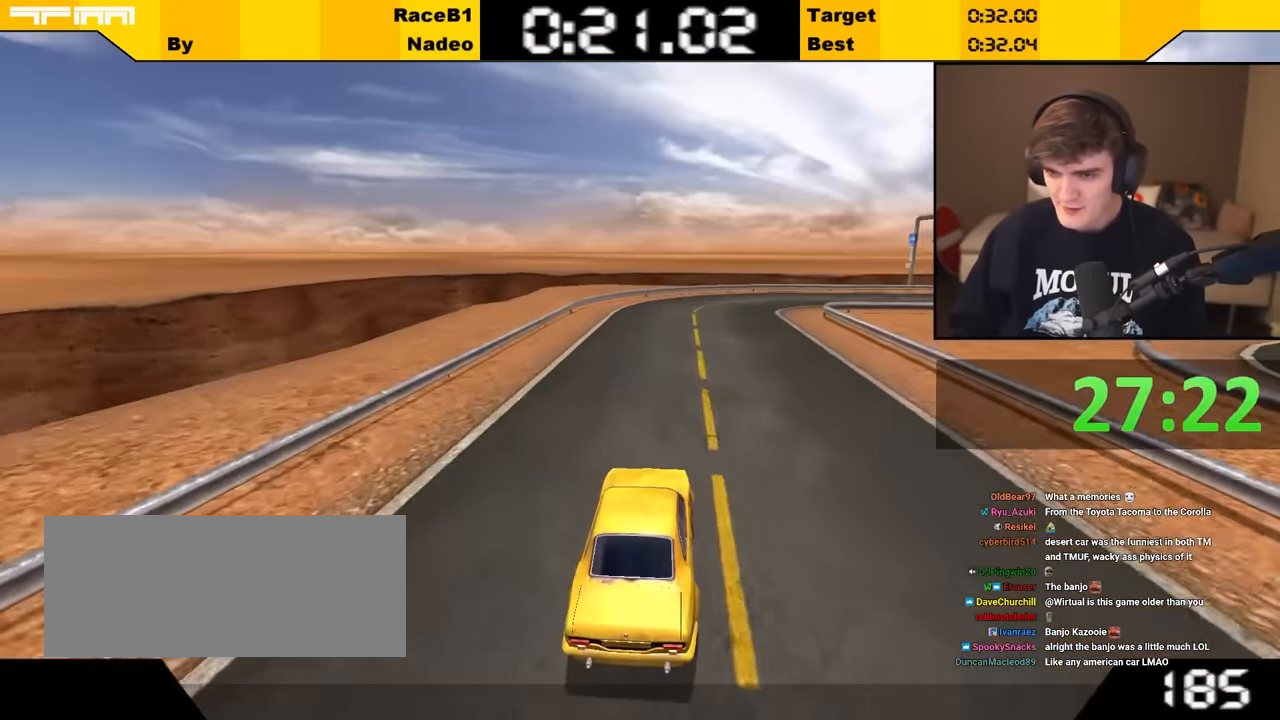
{"keys": ["up"], "events": [[100, "right", "down"], [183, "right", "up"], [383, "right", "down"], [417, "right", "up"]]}
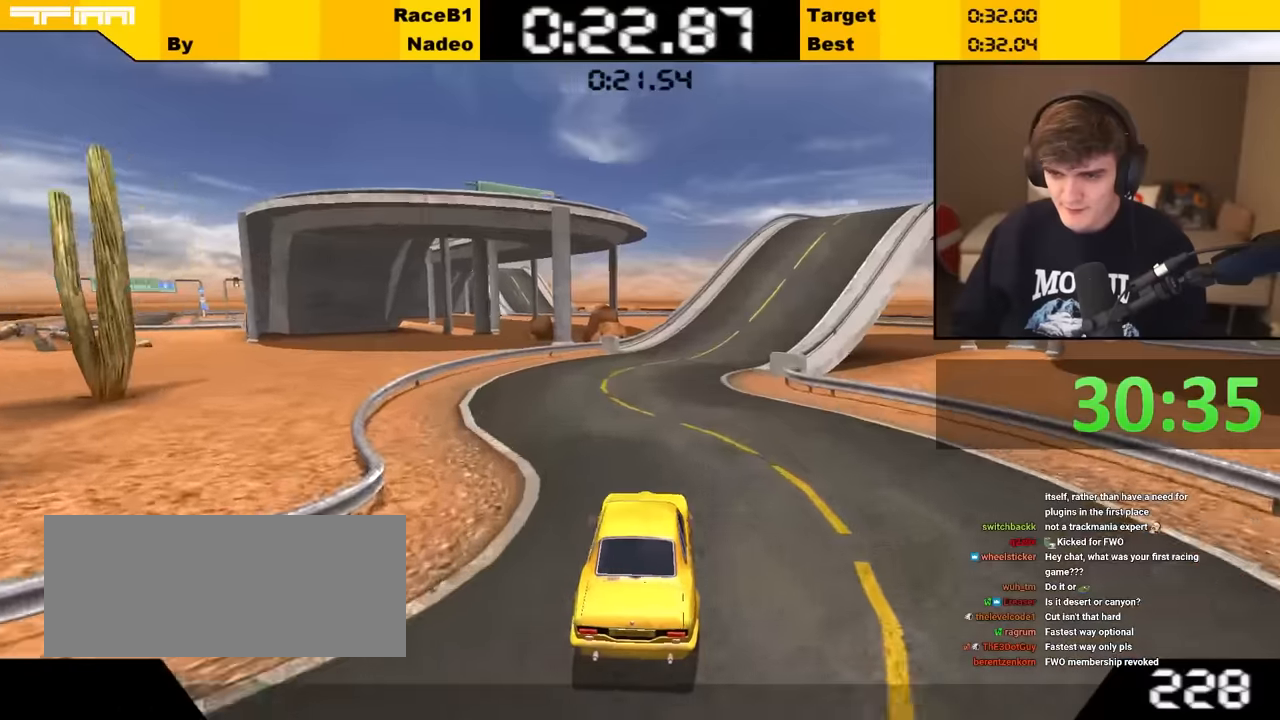
{"keys": ["down", "right"], "events": [[33, "right", "down"], [167, "right", "up"], [250, "right", "down"], [350, "right", "up"], [350, "up", "up"], [500, "down", "down"], [500, "right", "down"]]}
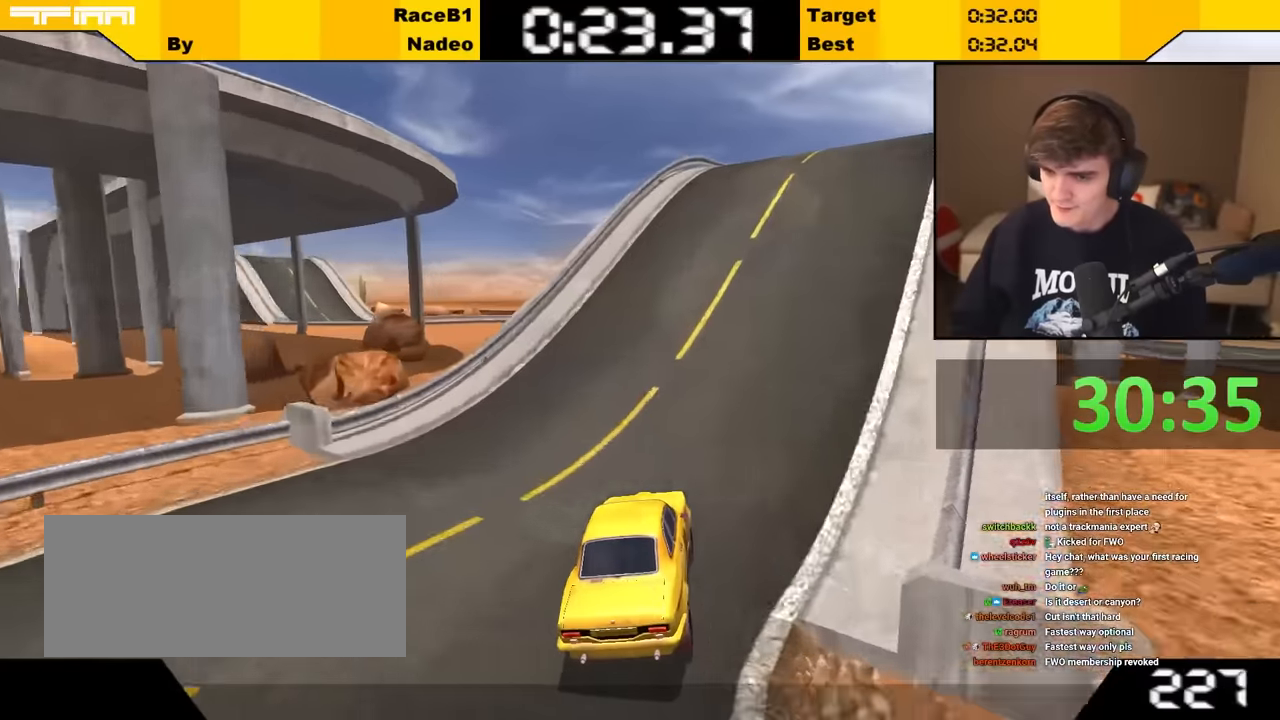
{"keys": [], "events": [[383, "down", "up"], [400, "right", "up"]]}
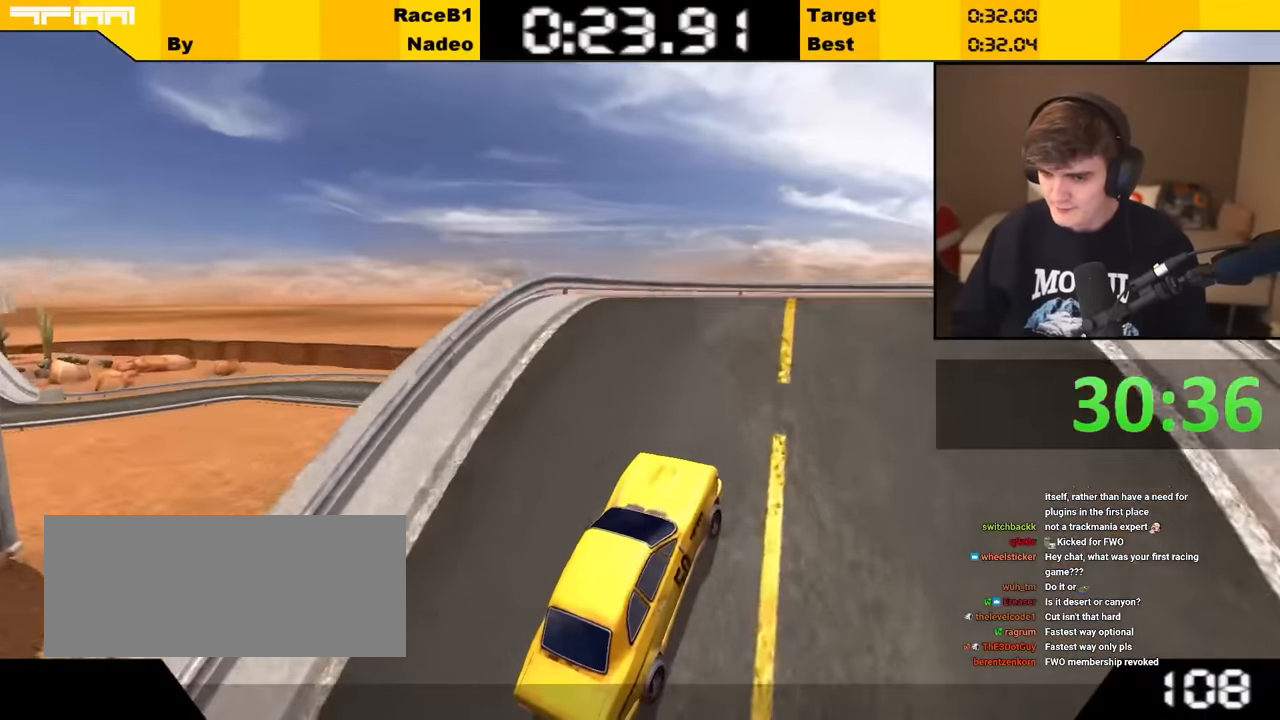
{"keys": ["up"], "events": [[250, "right", "down"], [317, "up", "down"], [333, "right", "up"]]}
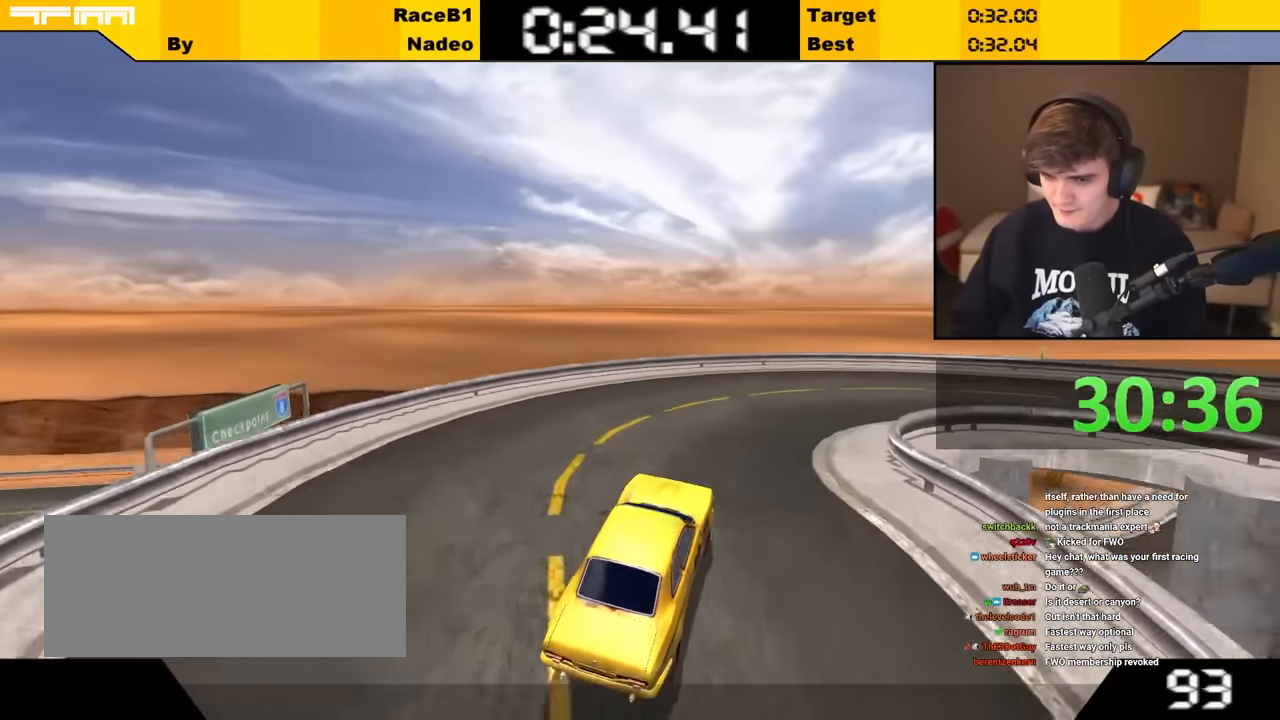
{"keys": ["right", "up"], "events": [[33, "right", "down"], [383, "up", "up"], [450, "up", "down"]]}
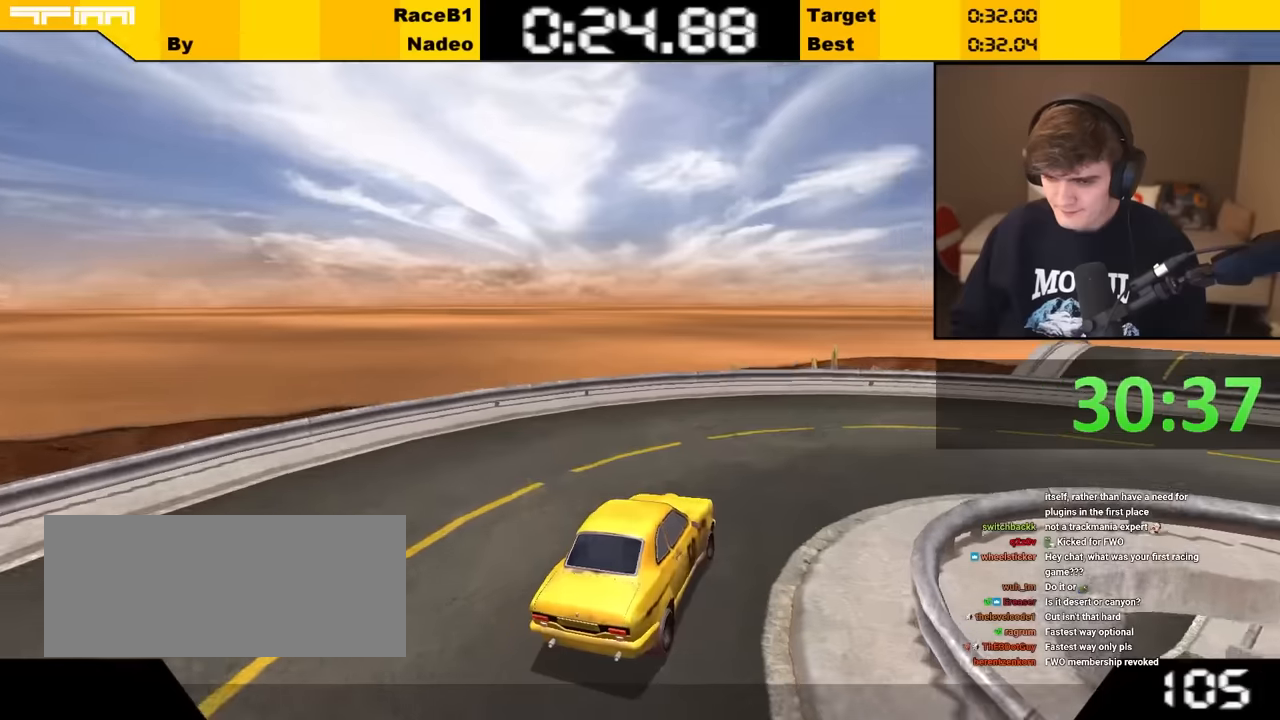
{"keys": ["right", "up"], "events": [[483, "up", "up"], [500, "up", "down"]]}
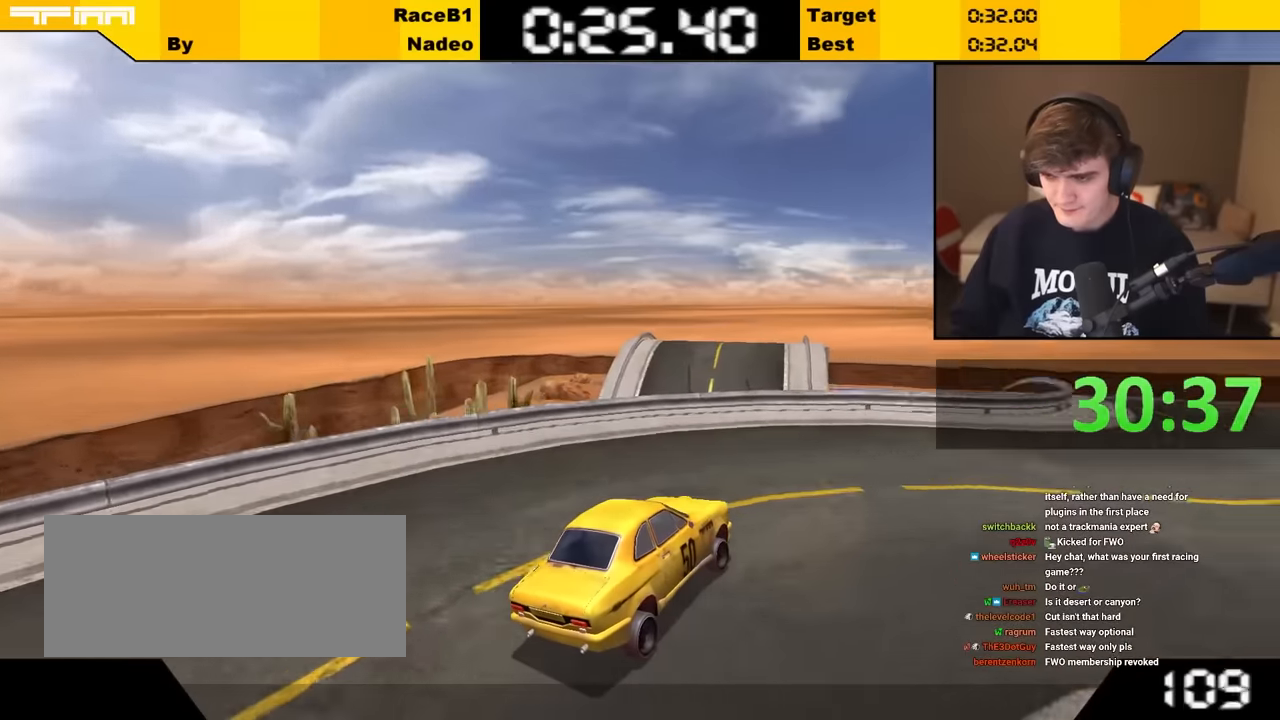
{"keys": ["left", "up"], "events": [[366, "right", "up"], [450, "left", "down"]]}
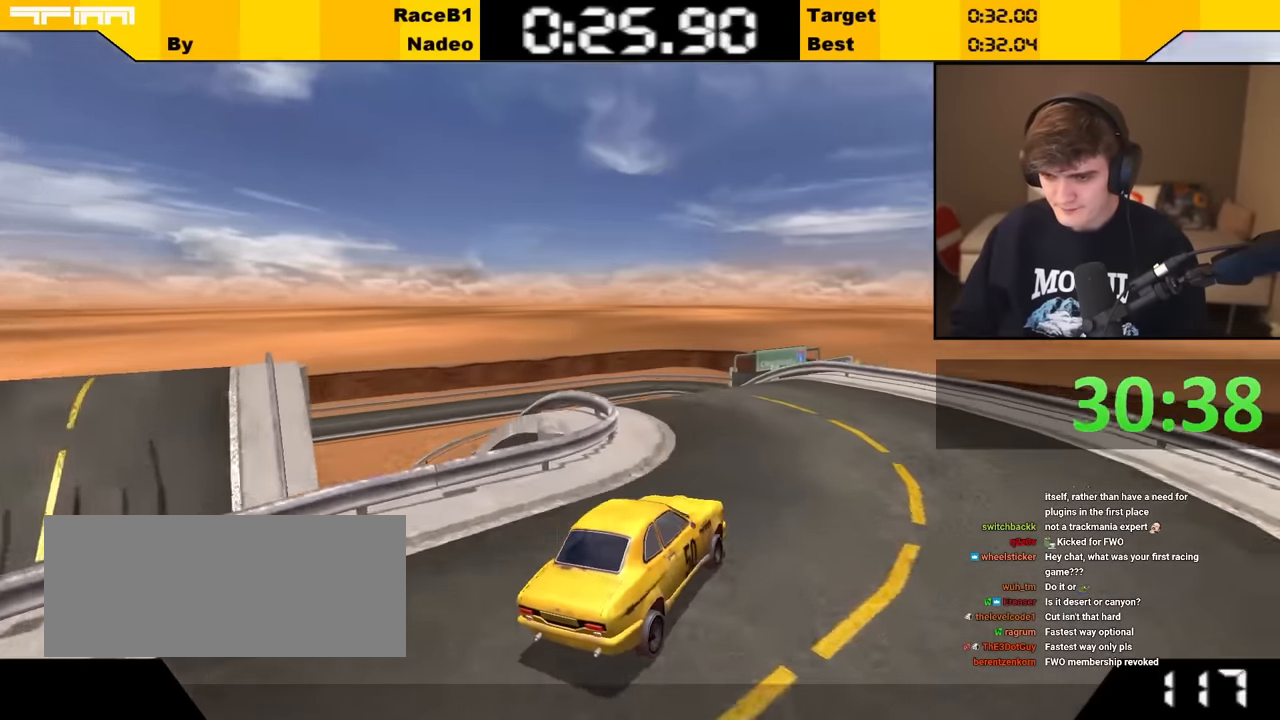
{"keys": ["left"], "events": [[83, "up", "up"]]}
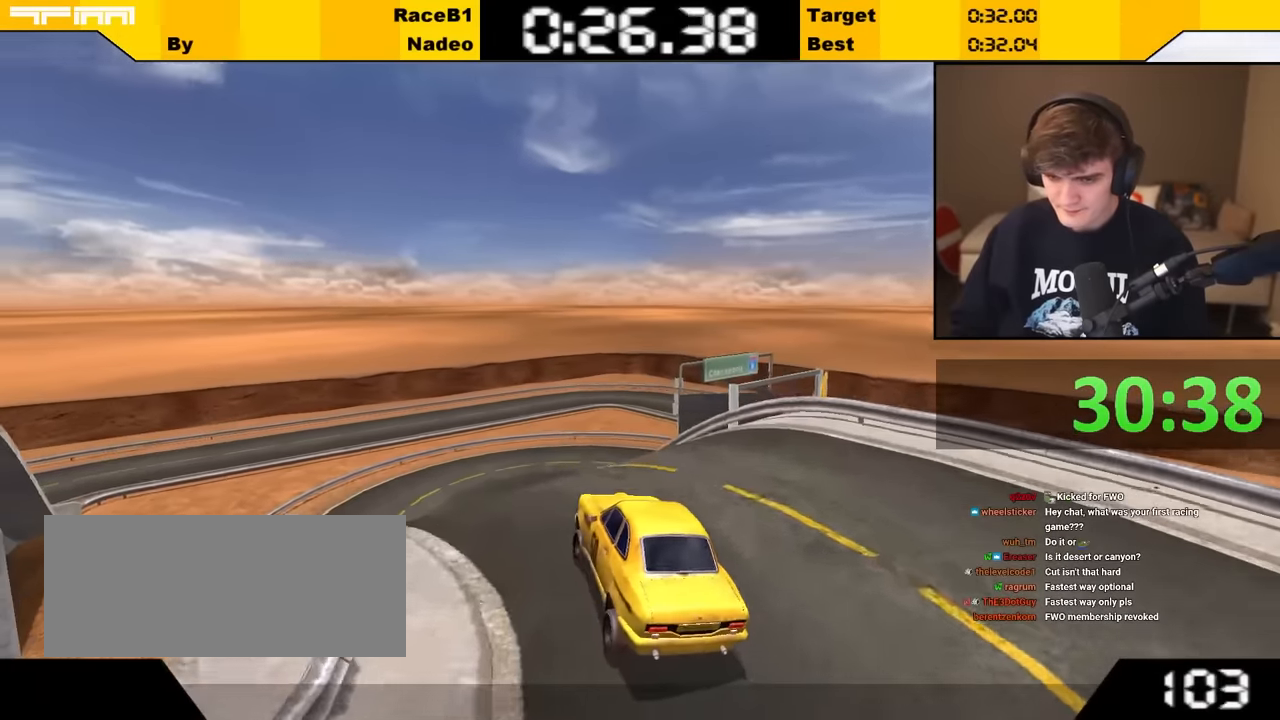
{"keys": [], "events": [[100, "left", "up"], [150, "right", "down"], [250, "right", "up"], [350, "down", "down"], [433, "down", "up"]]}
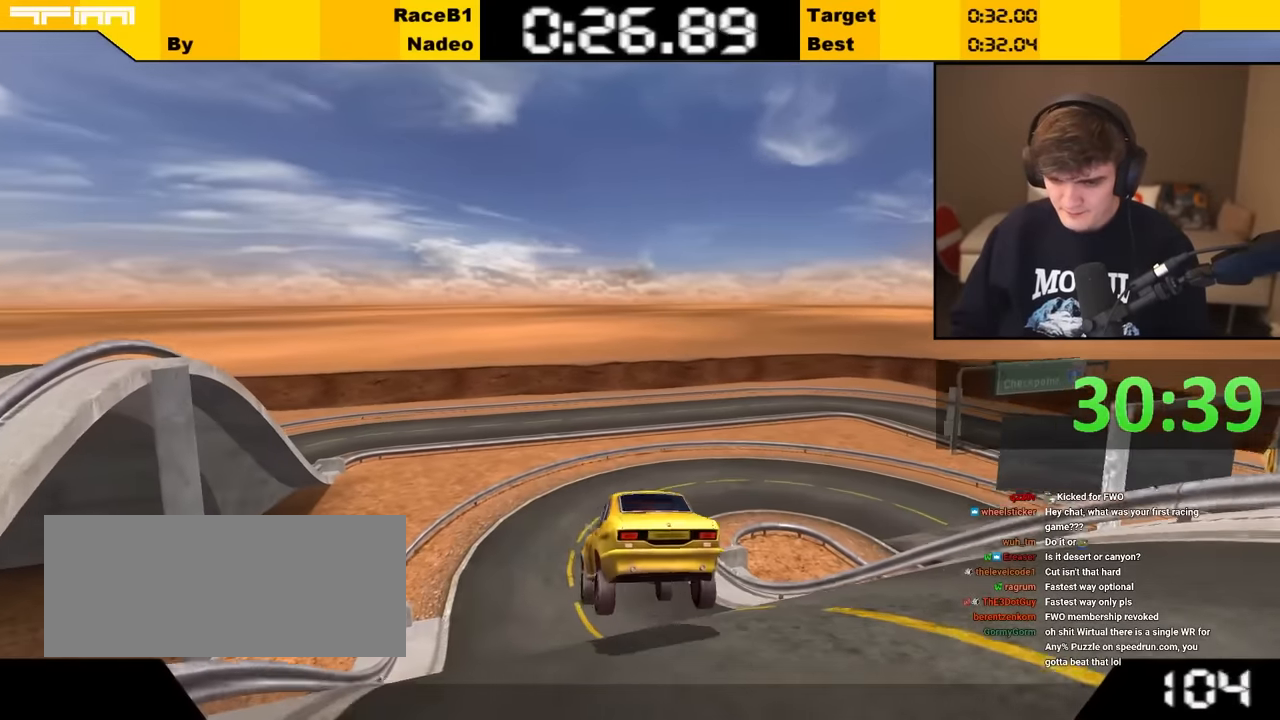
{"keys": ["right", "up"], "events": [[66, "right", "down"], [250, "up", "down"]]}
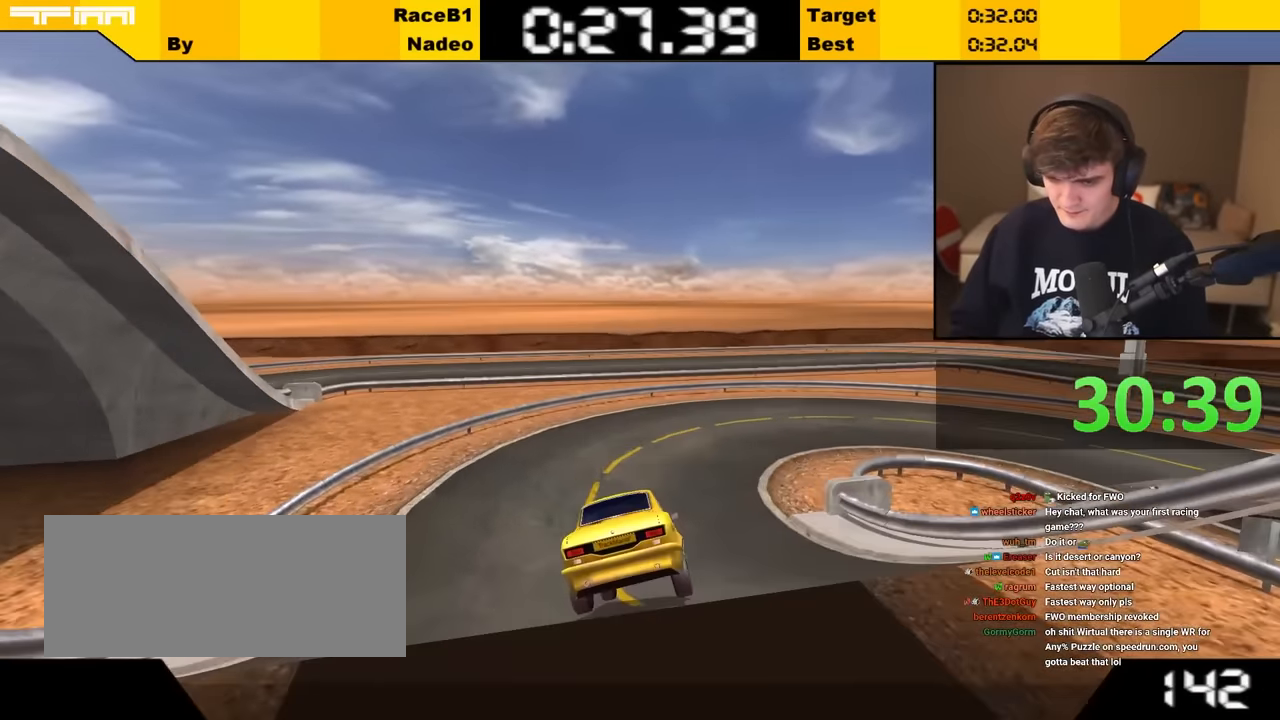
{"keys": ["right", "up"], "events": [[216, "up", "up"], [500, "up", "down"]]}
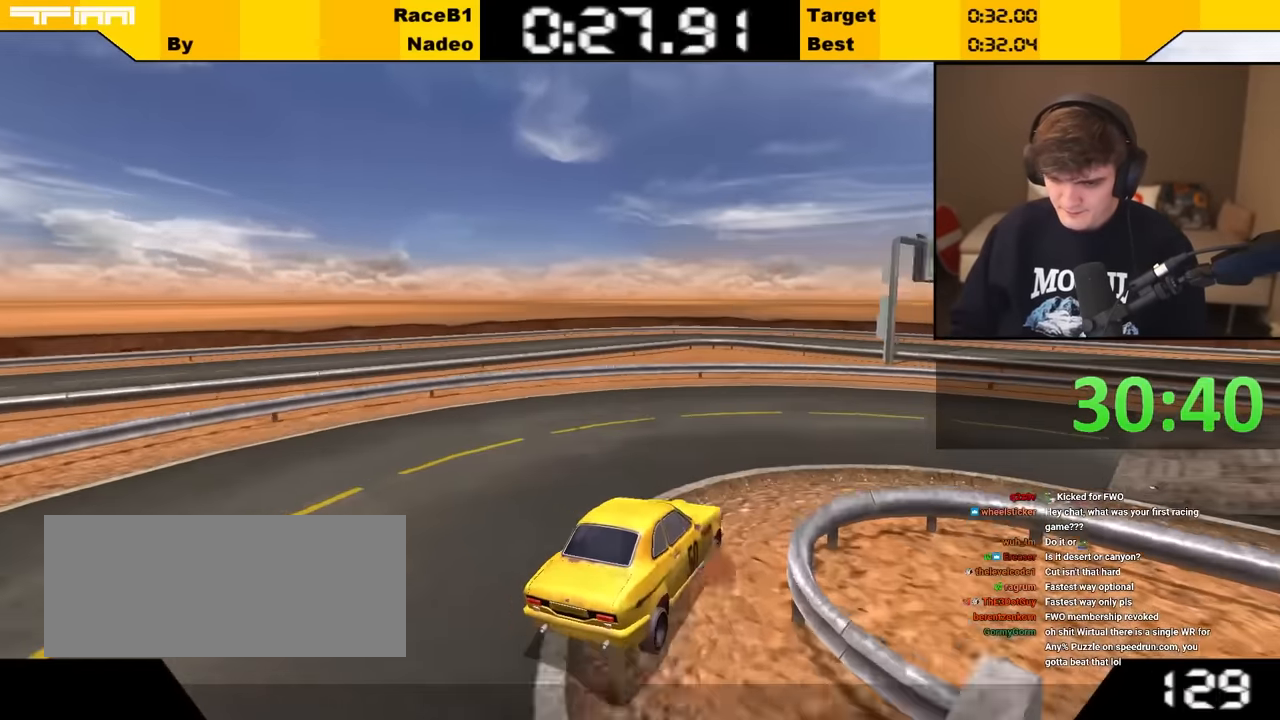
{"keys": ["right", "up"], "events": []}
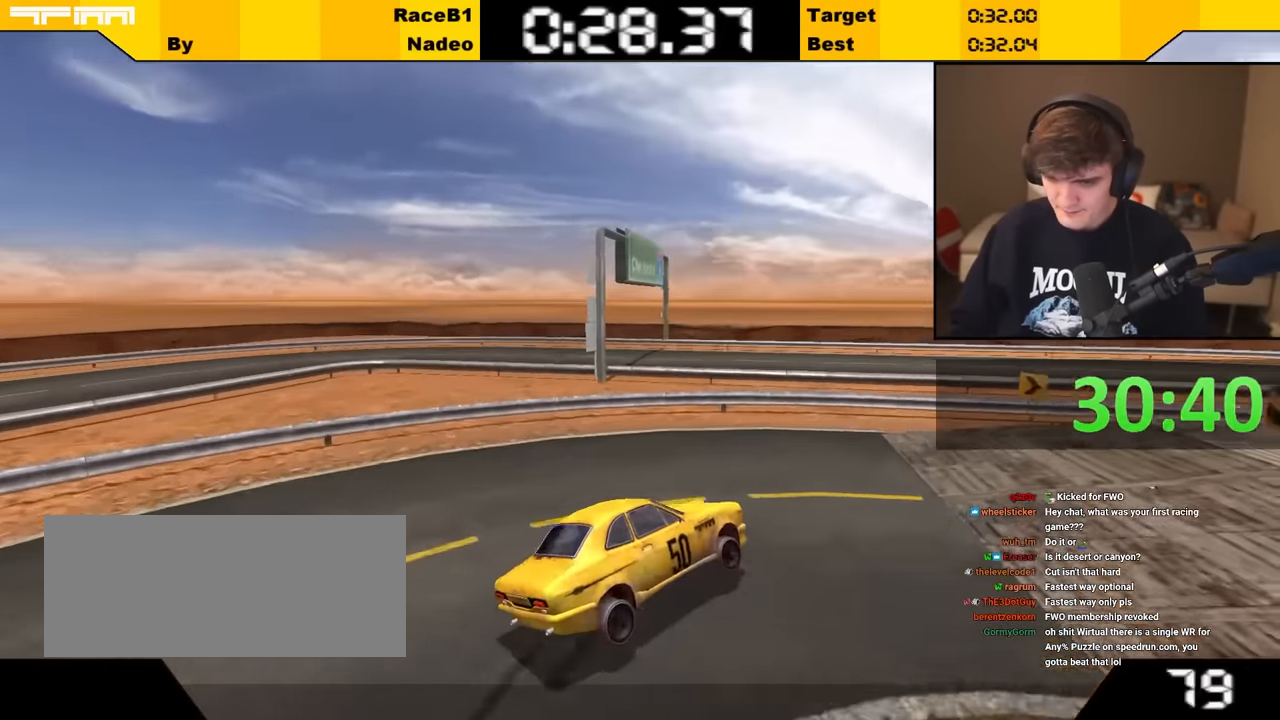
{"keys": ["up"], "events": [[400, "right", "up"]]}
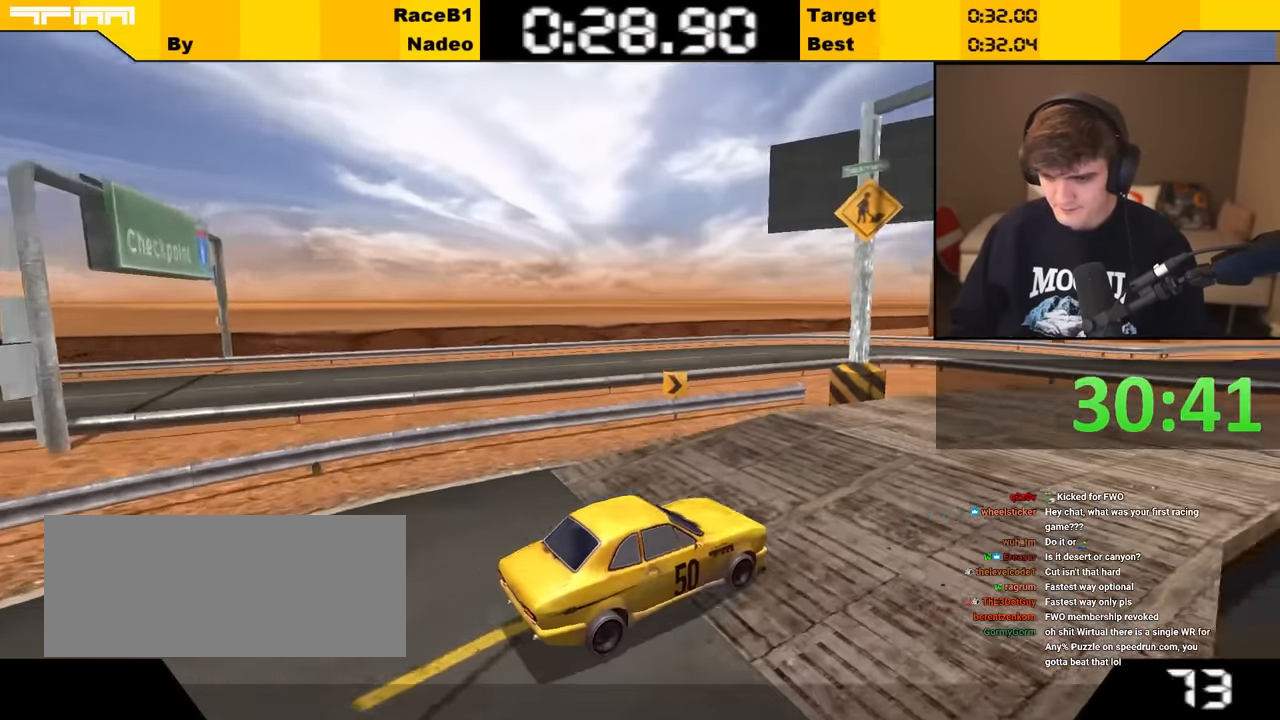
{"keys": ["up"], "events": [[133, "right", "down"], [233, "right", "up"], [366, "left", "down"], [416, "left", "up"]]}
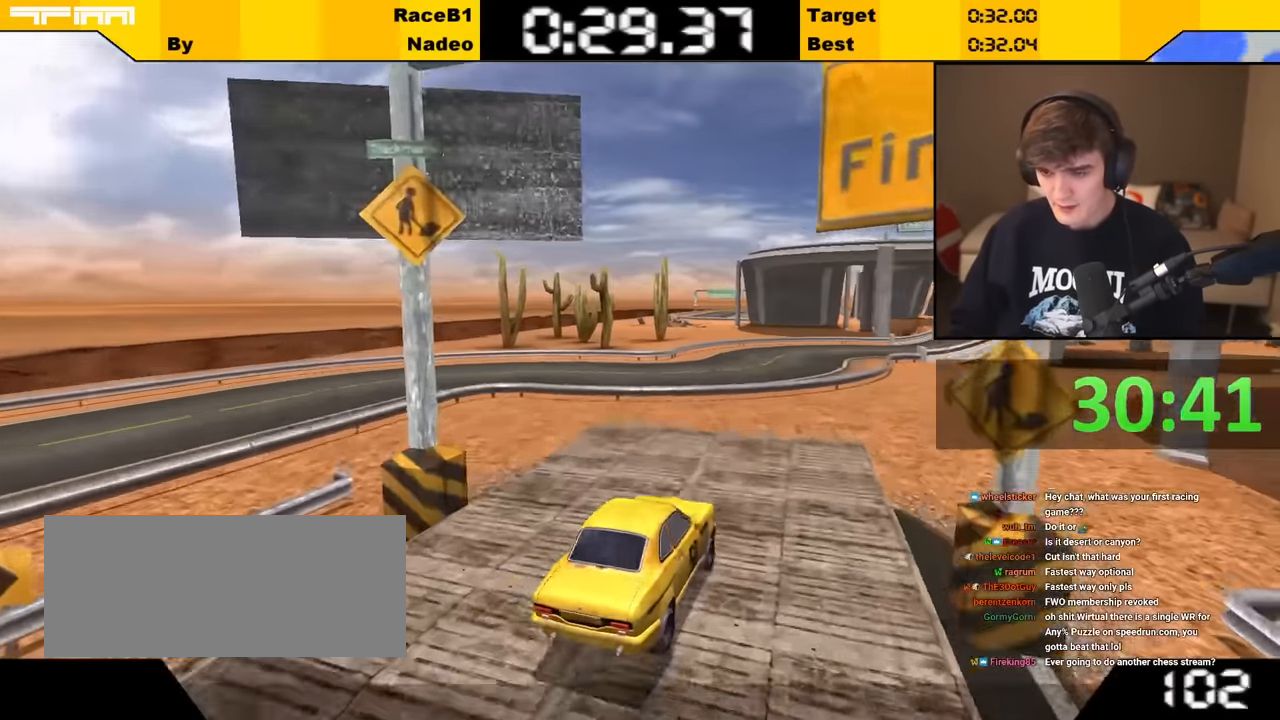
{"keys": ["up"], "events": []}
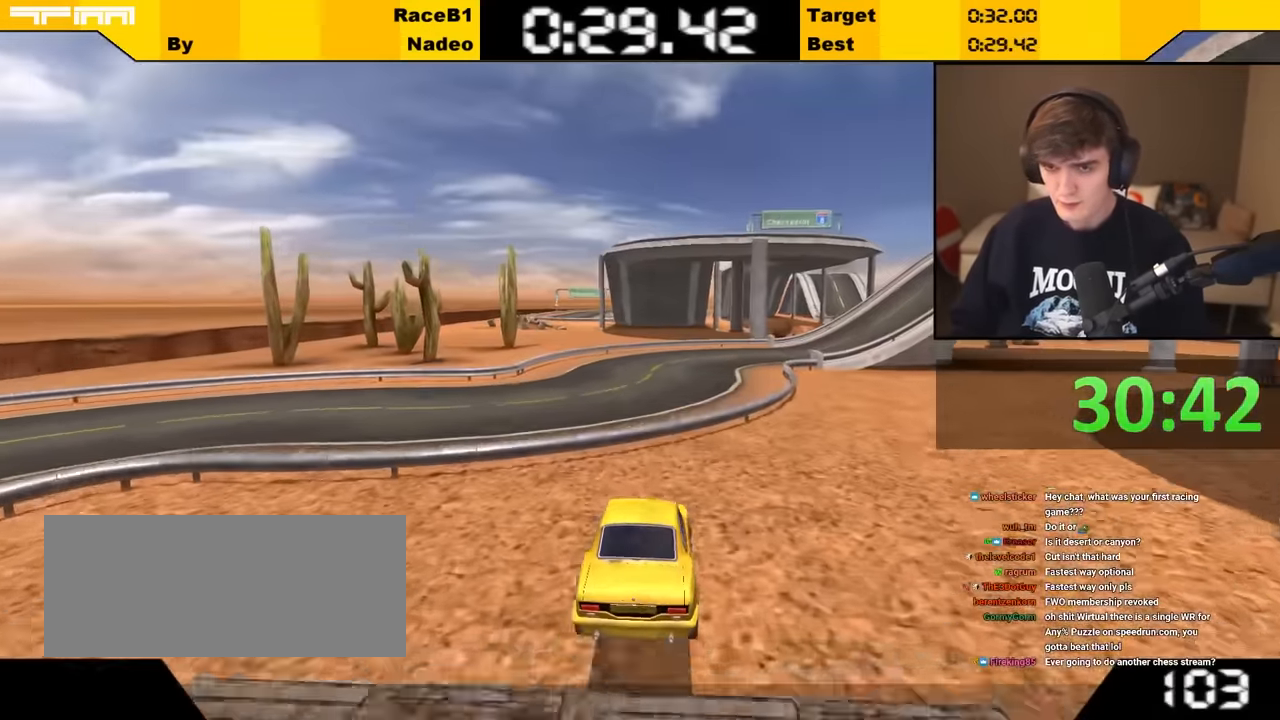
{"keys": [], "events": [[450, "up", "up"]]}
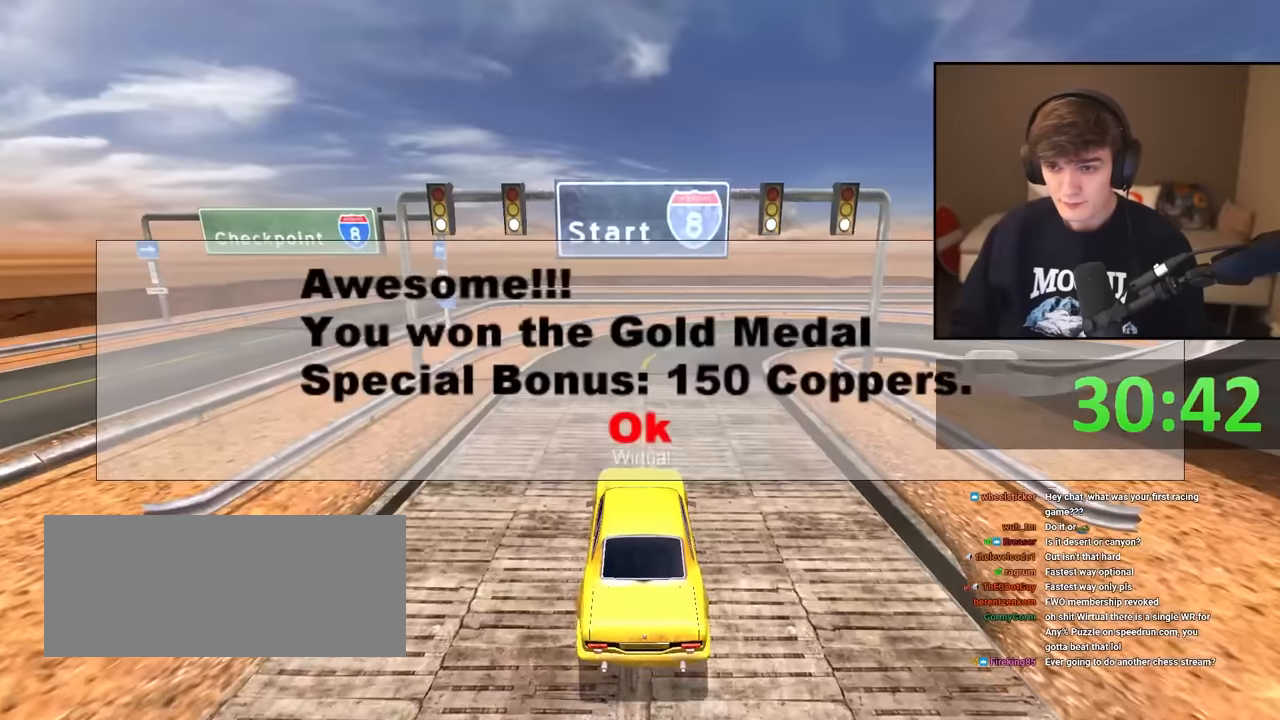
{"keys": [], "events": []}
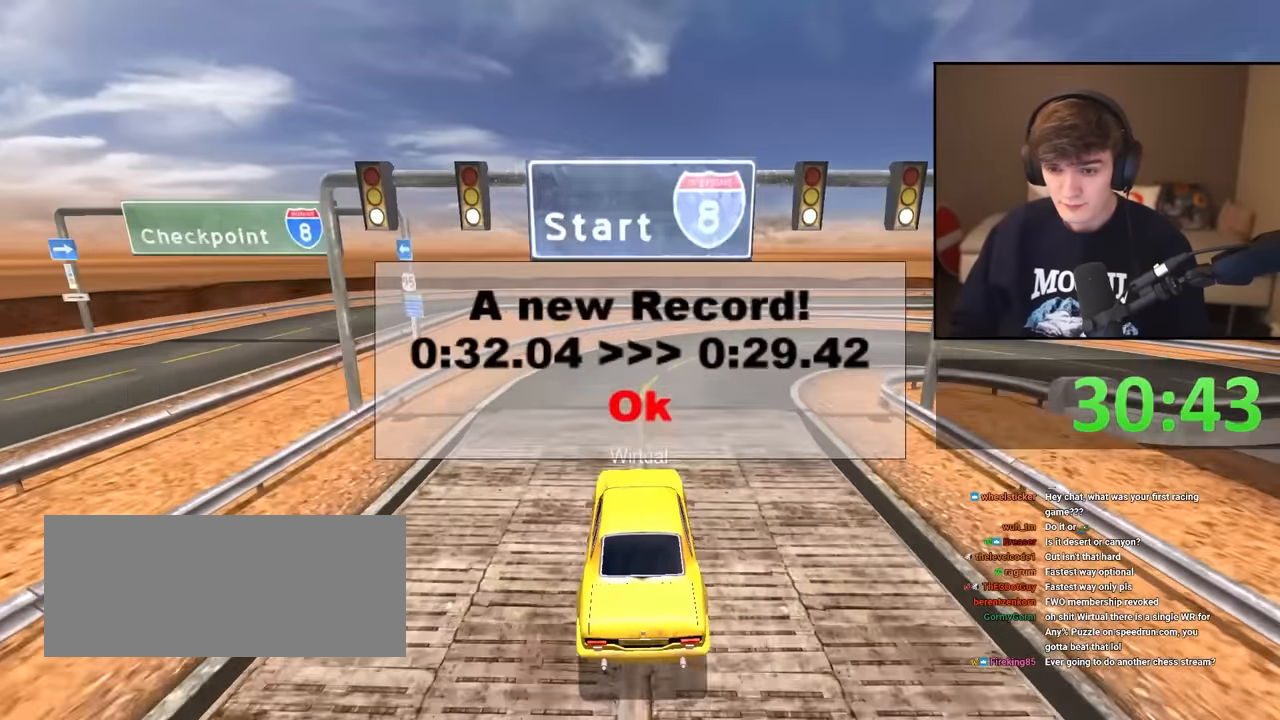
{"keys": [], "events": []}
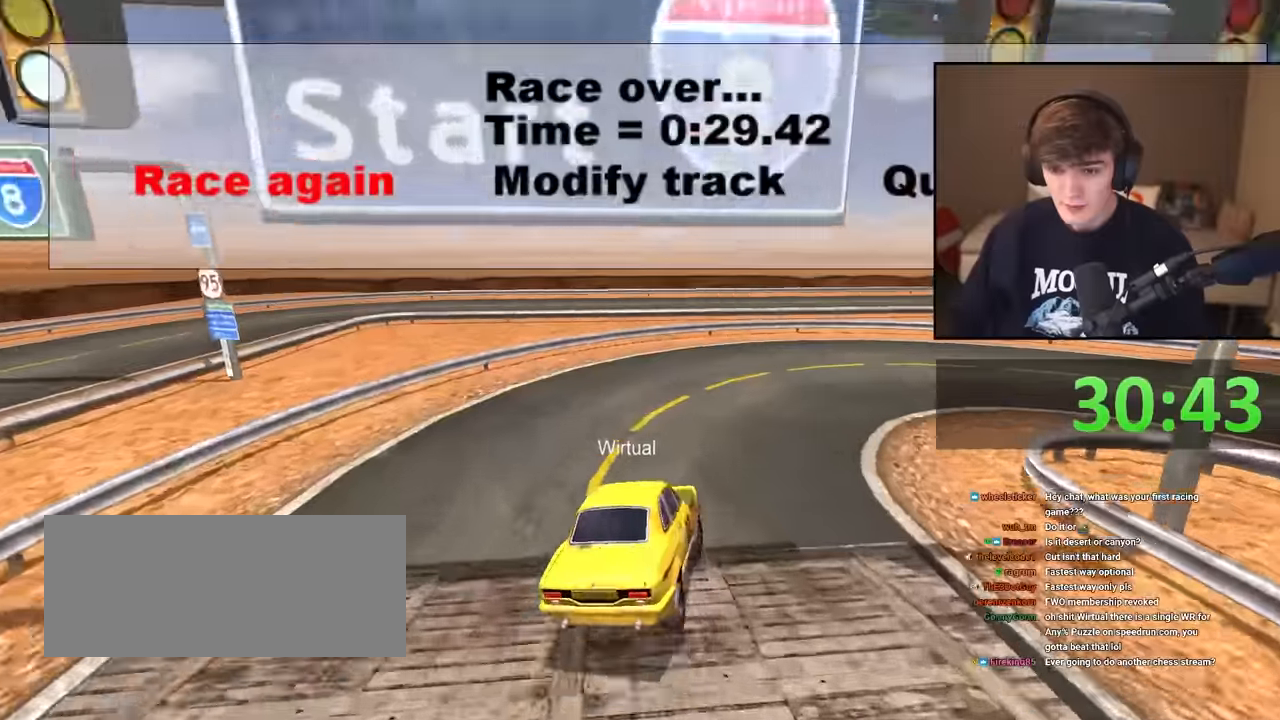
{"keys": ["up"], "events": [[433, "up", "down"]]}
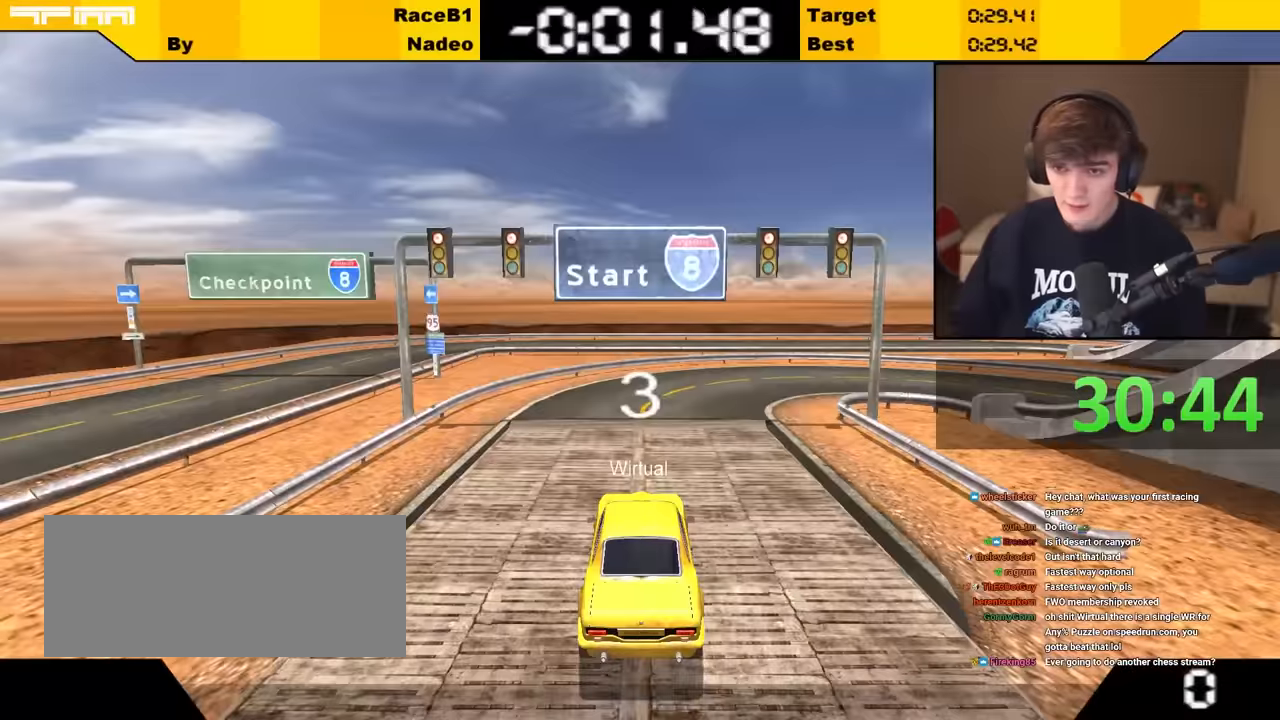
{"keys": ["up"], "events": []}
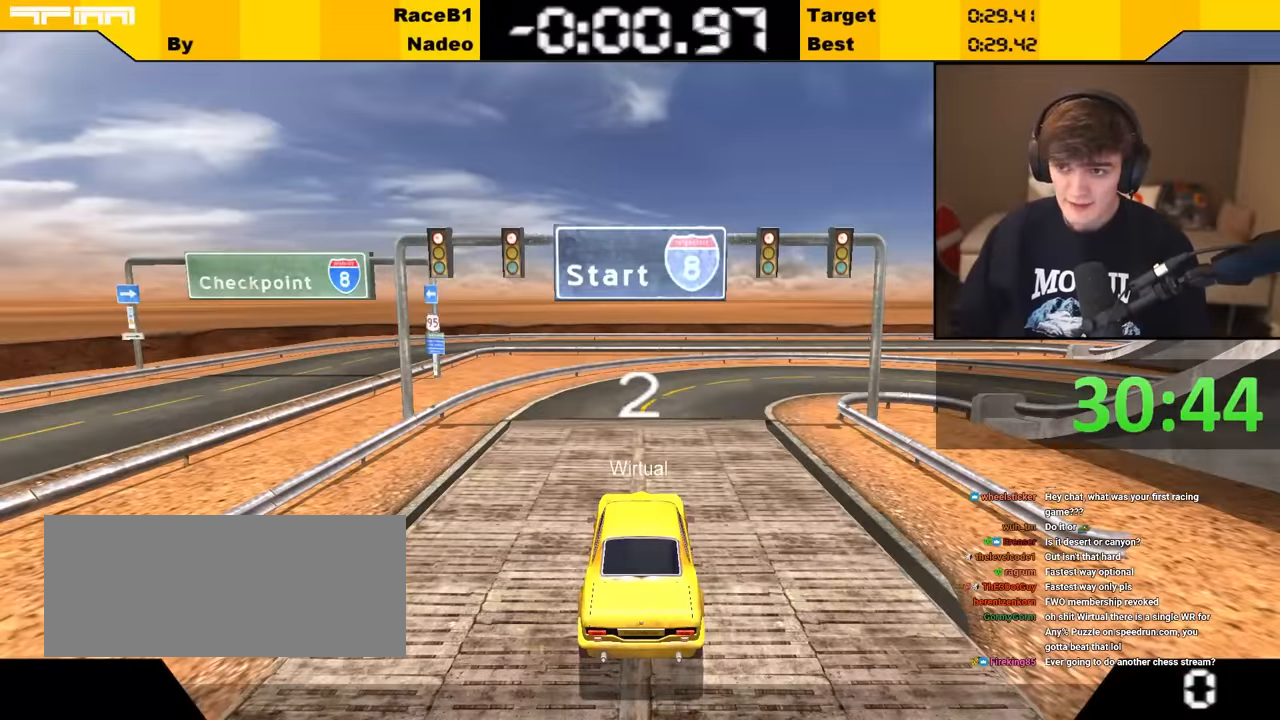
{"keys": ["up"], "events": []}